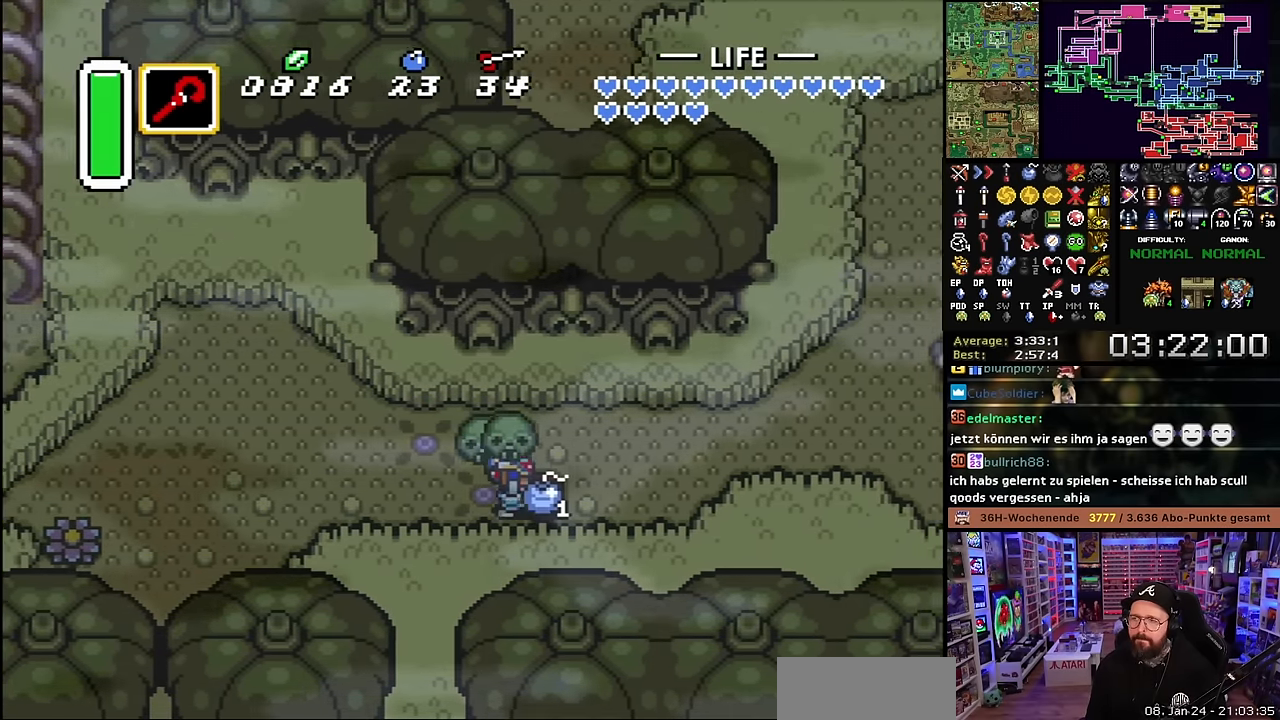
Gameplay with a controller (Nintendo layout); each line is a JSON object with the inputs held at the frame after it. "events" lists button and stick changes between this image and that frame as [ms after this image, input, new state], when the widget could be followed in between. Not read: L3 R3.
{"buttons": ["A"], "events": [[50, "A", "down"], [100, "A", "up"], [150, "DPAD_RIGHT", "up"], [150, "DPAD_UP", "down"], [166, "DPAD_RIGHT", "down"], [367, "A", "down"], [433, "DPAD_UP", "up"], [483, "DPAD_RIGHT", "up"]]}
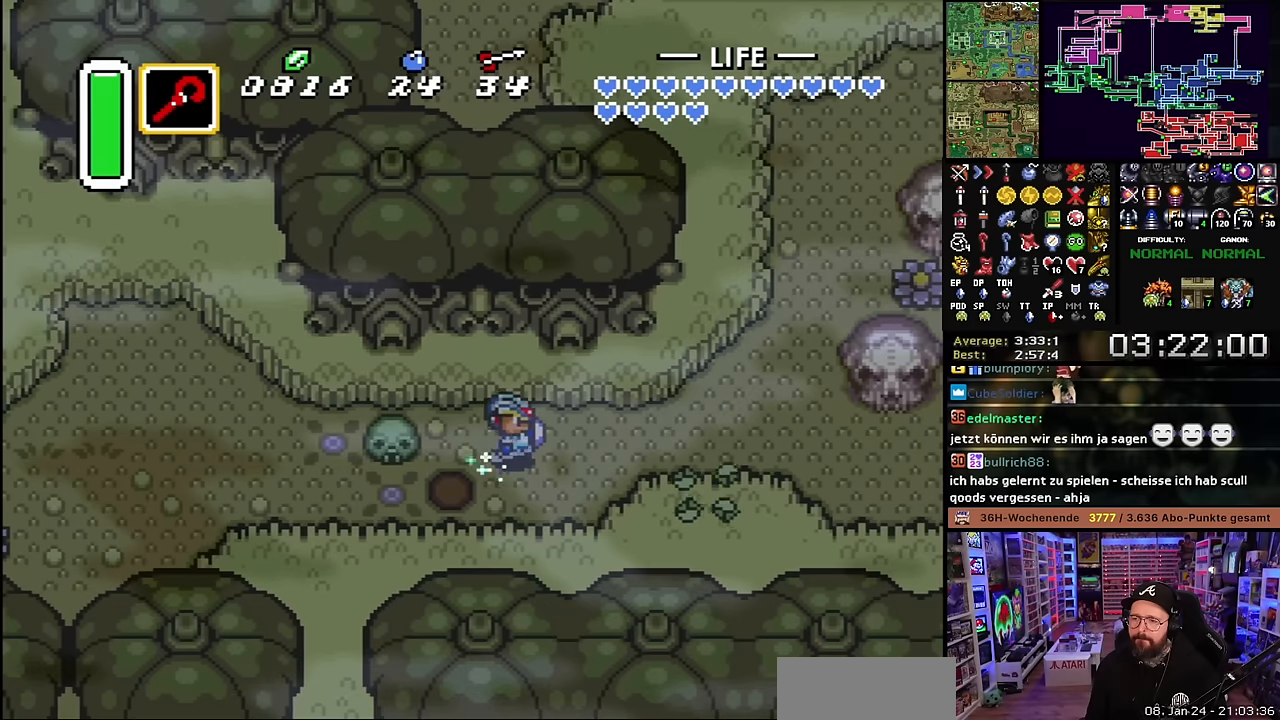
{"buttons": ["A"], "events": []}
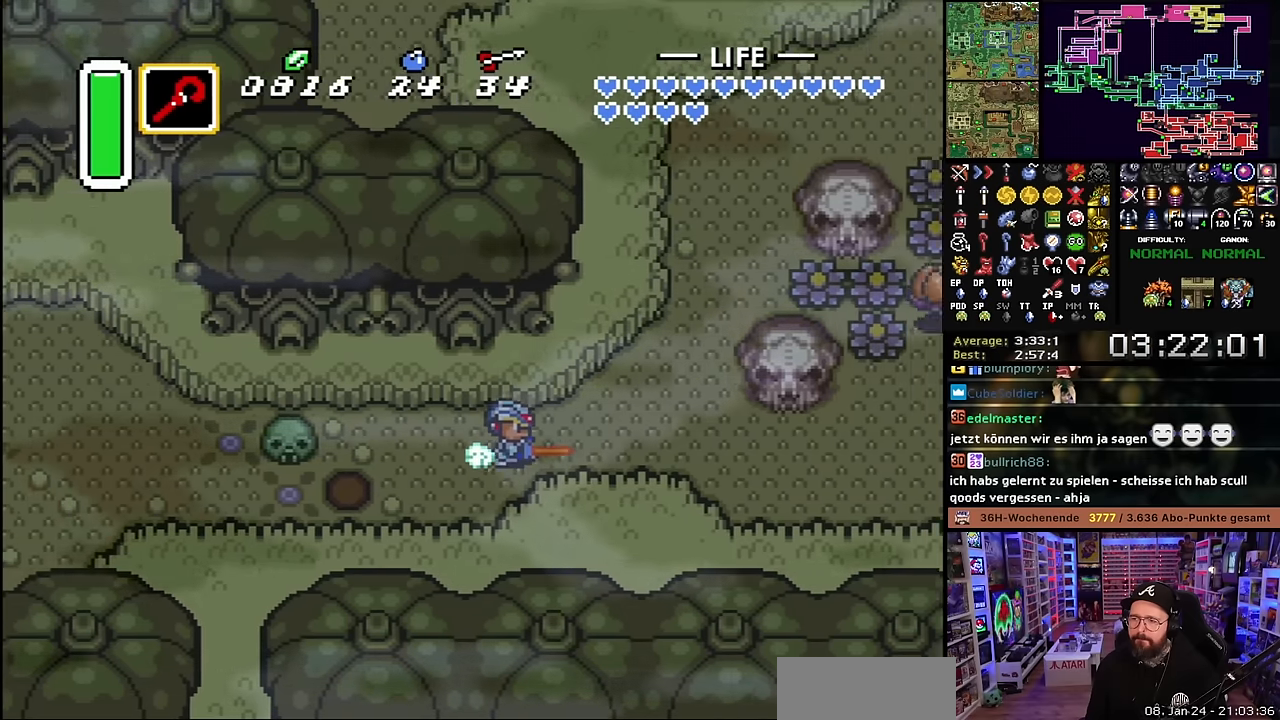
{"buttons": ["DPAD_DOWN", "DPAD_RIGHT"], "events": [[433, "A", "up"], [433, "DPAD_DOWN", "down"], [500, "DPAD_RIGHT", "down"]]}
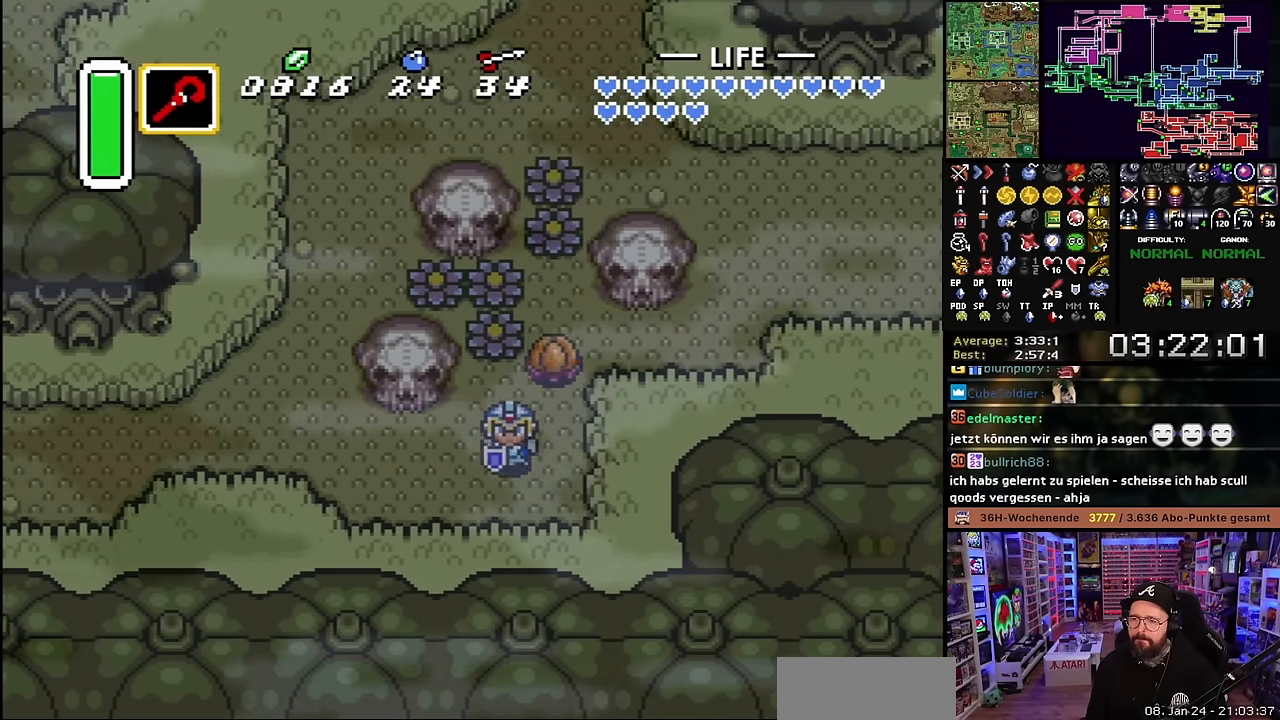
{"buttons": ["A"], "events": [[100, "DPAD_DOWN", "up"], [150, "DPAD_UP", "down"], [167, "DPAD_RIGHT", "up"], [200, "A", "down"], [267, "DPAD_UP", "up"]]}
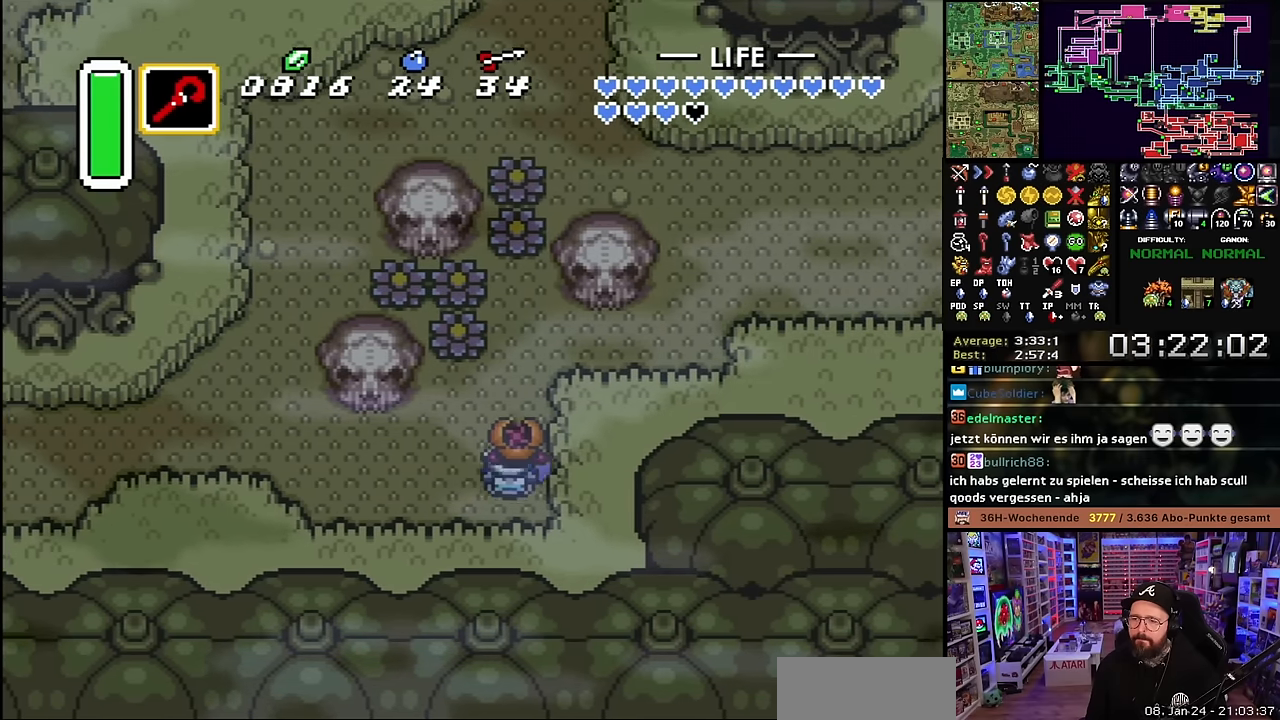
{"buttons": ["A"], "events": [[33, "A", "up"], [33, "DPAD_DOWN", "down"], [50, "A", "down"], [50, "DPAD_DOWN", "up"], [233, "DPAD_RIGHT", "down"], [267, "A", "up"], [317, "DPAD_UP", "down"], [350, "A", "down"], [350, "DPAD_RIGHT", "up"], [450, "A", "up"], [450, "DPAD_DOWN", "down"], [450, "DPAD_UP", "up"], [467, "A", "down"], [467, "DPAD_DOWN", "up"]]}
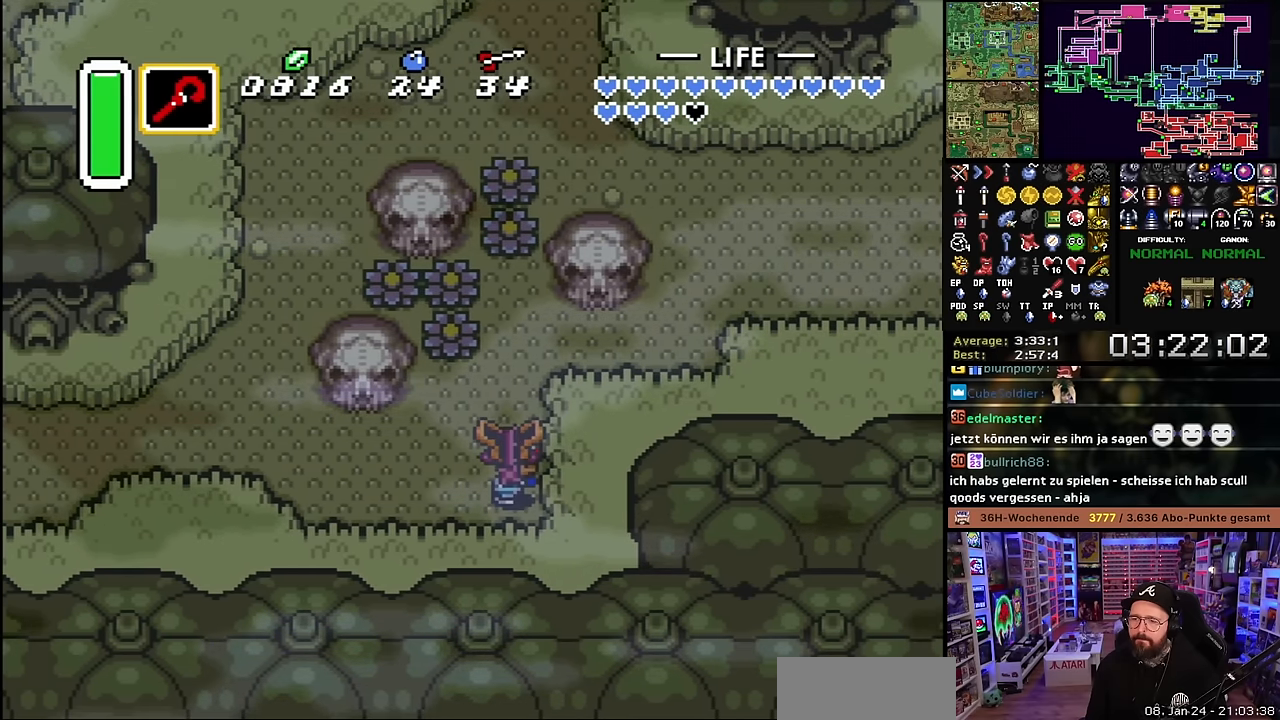
{"buttons": ["A"], "events": [[283, "DPAD_UP", "down"], [300, "A", "up"], [383, "A", "down"], [383, "DPAD_UP", "up"]]}
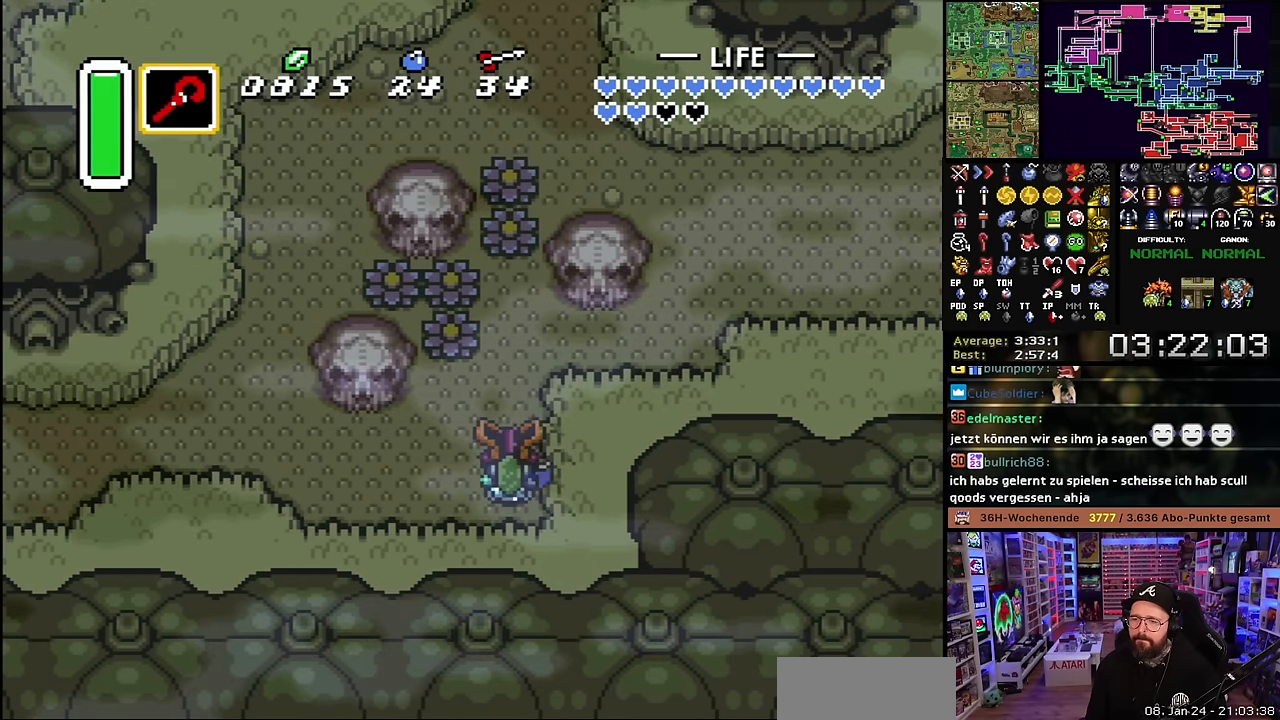
{"buttons": ["A"], "events": [[333, "A", "up"], [383, "A", "down"]]}
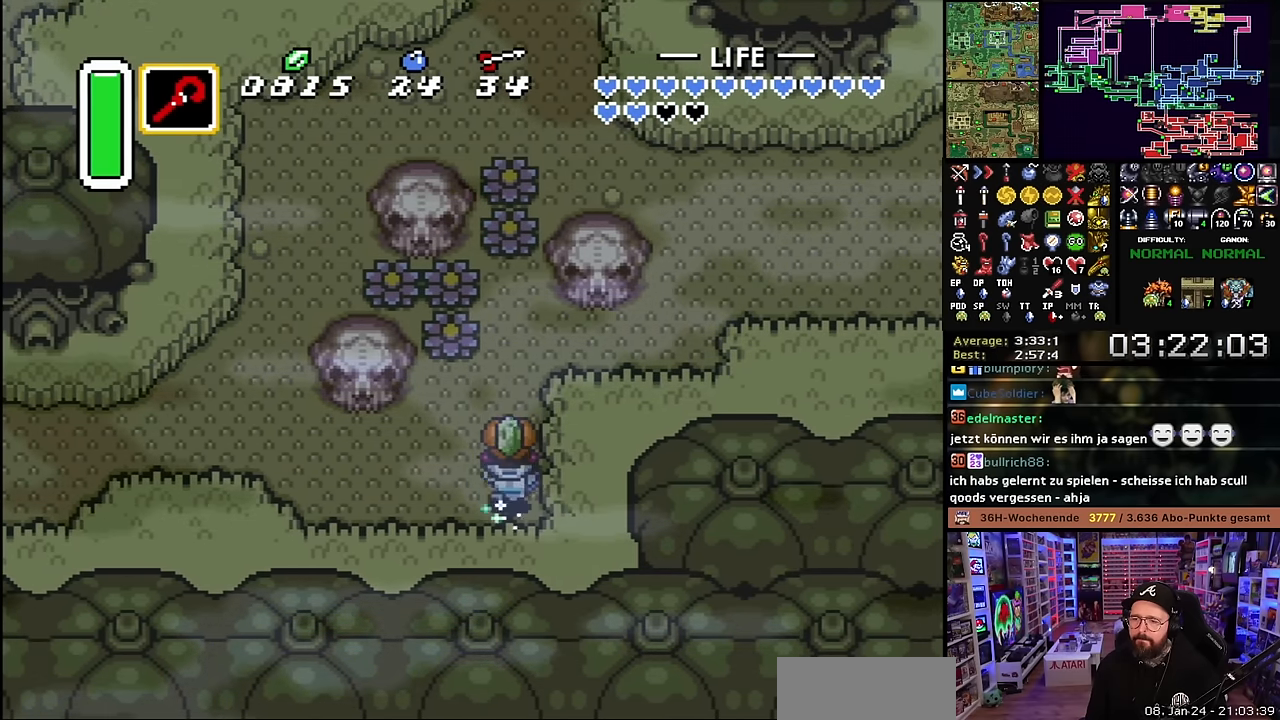
{"buttons": ["A"], "events": []}
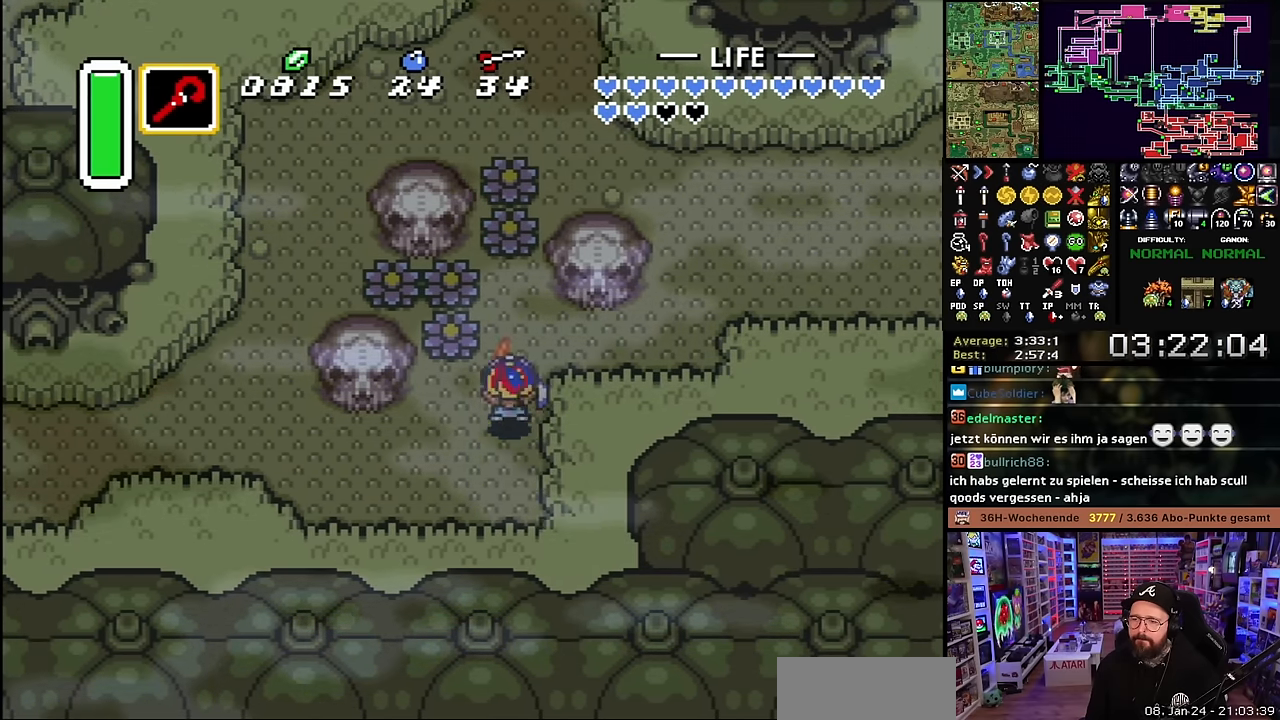
{"buttons": ["A"], "events": []}
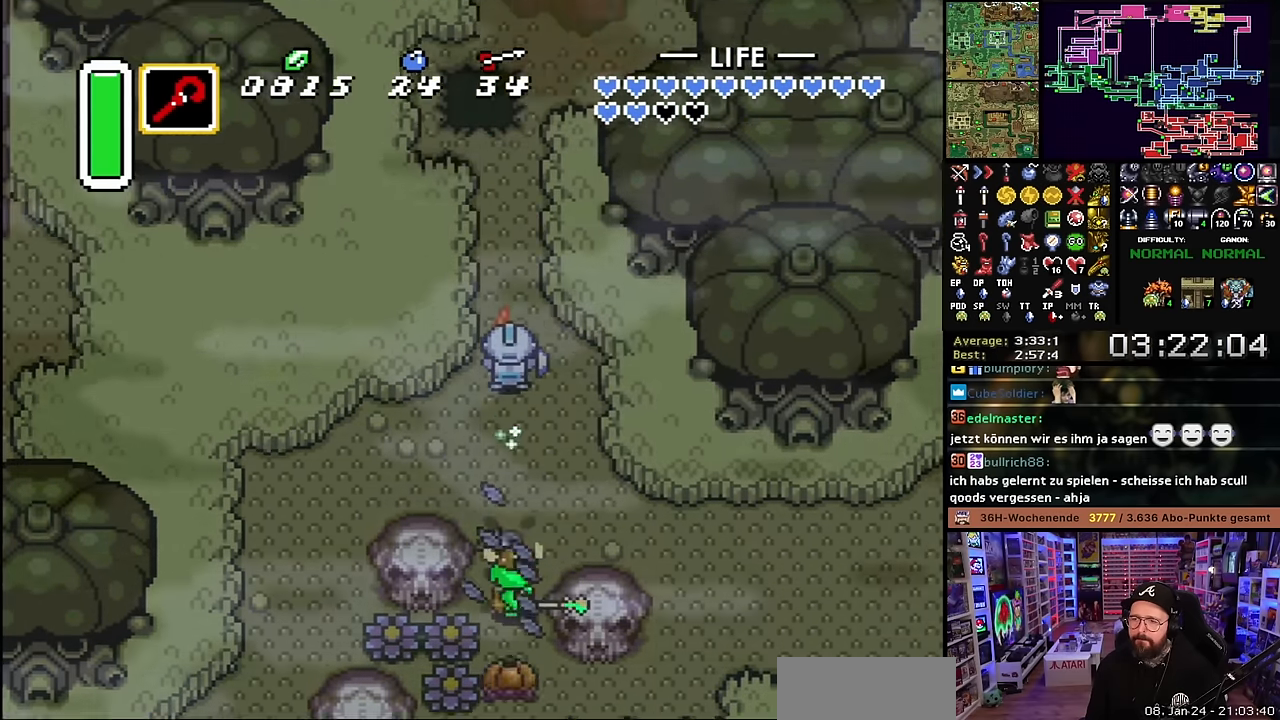
{"buttons": ["A"], "events": [[250, "A", "up"], [250, "DPAD_DOWN", "down"], [267, "A", "down"], [267, "DPAD_DOWN", "up"]]}
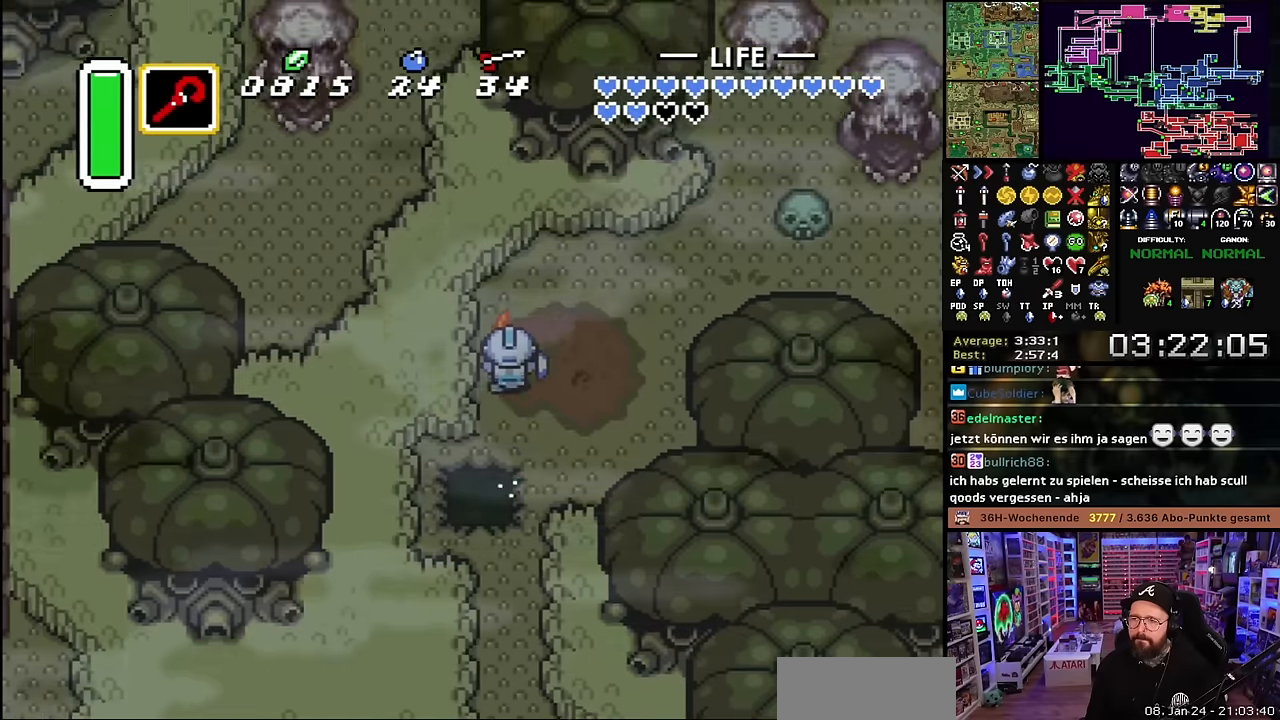
{"buttons": ["A"], "events": [[33, "DPAD_RIGHT", "down"], [50, "A", "up"], [50, "DPAD_UP", "down"], [166, "DPAD_RIGHT", "up"], [183, "DPAD_RIGHT", "down"], [366, "A", "down"], [383, "DPAD_UP", "up"], [466, "DPAD_RIGHT", "up"]]}
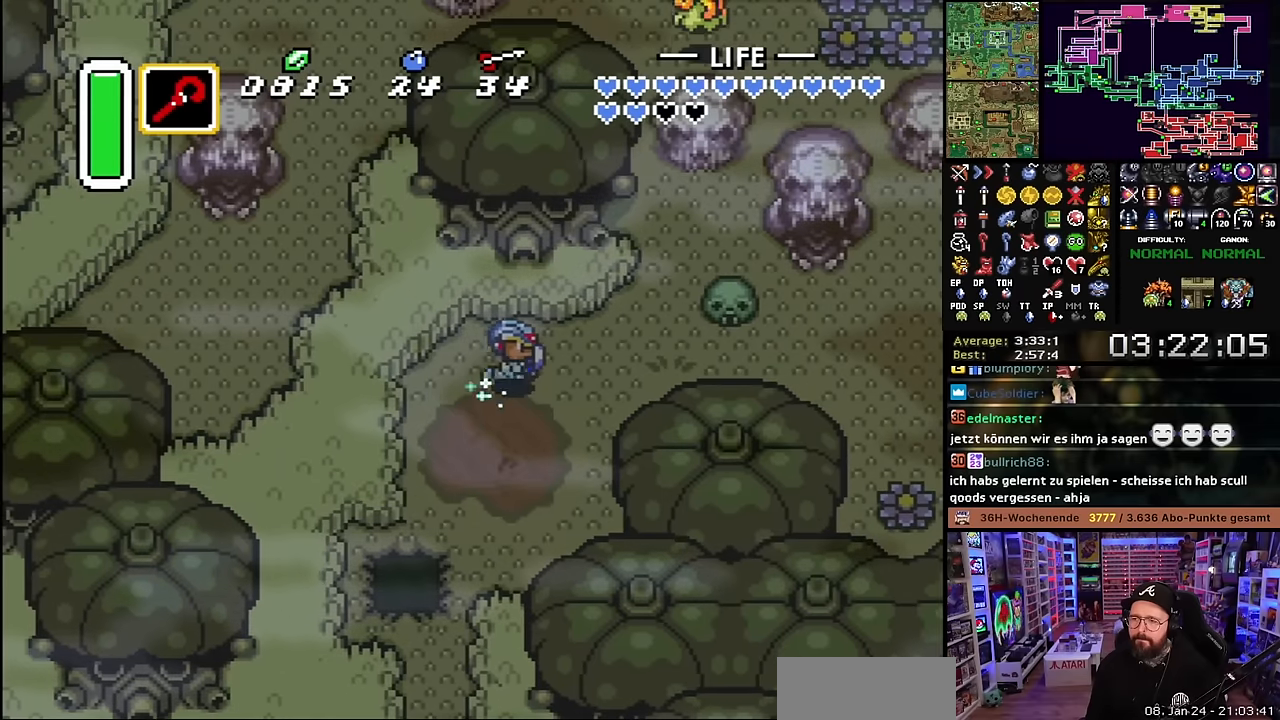
{"buttons": ["A"], "events": []}
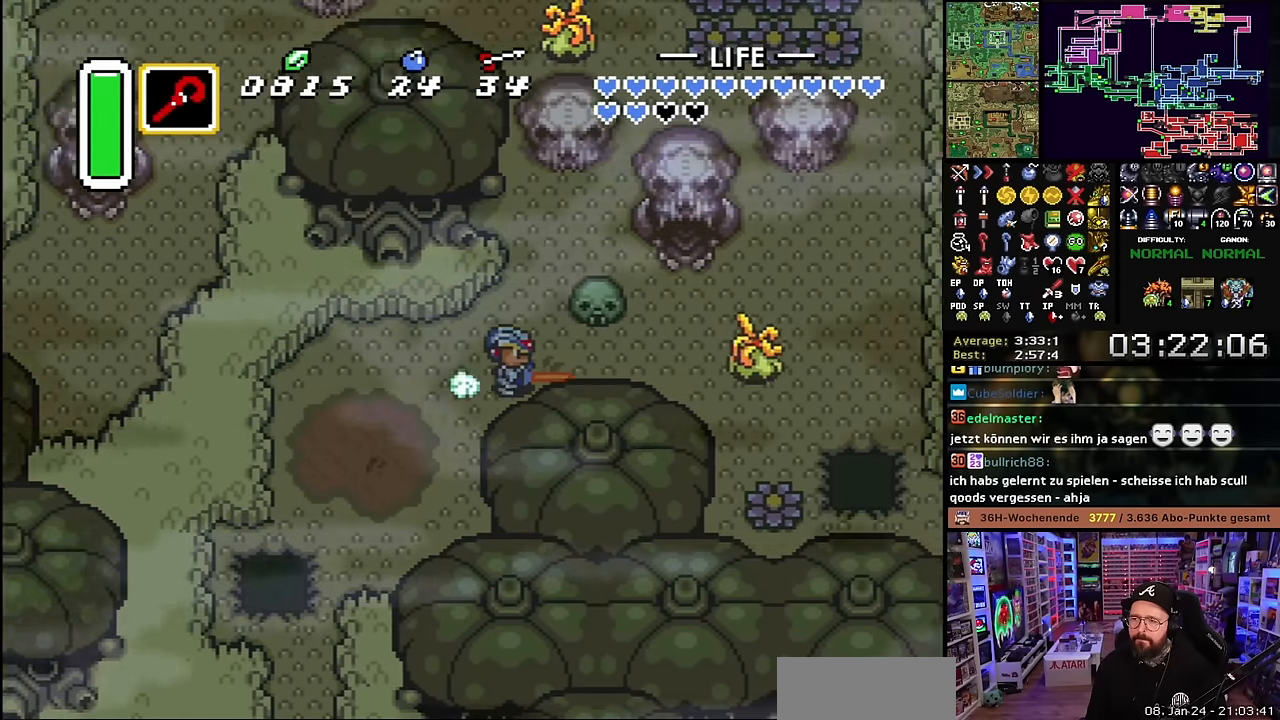
{"buttons": ["DPAD_UP"], "events": [[316, "A", "up"], [333, "DPAD_RIGHT", "down"], [450, "DPAD_UP", "down"], [483, "DPAD_RIGHT", "up"]]}
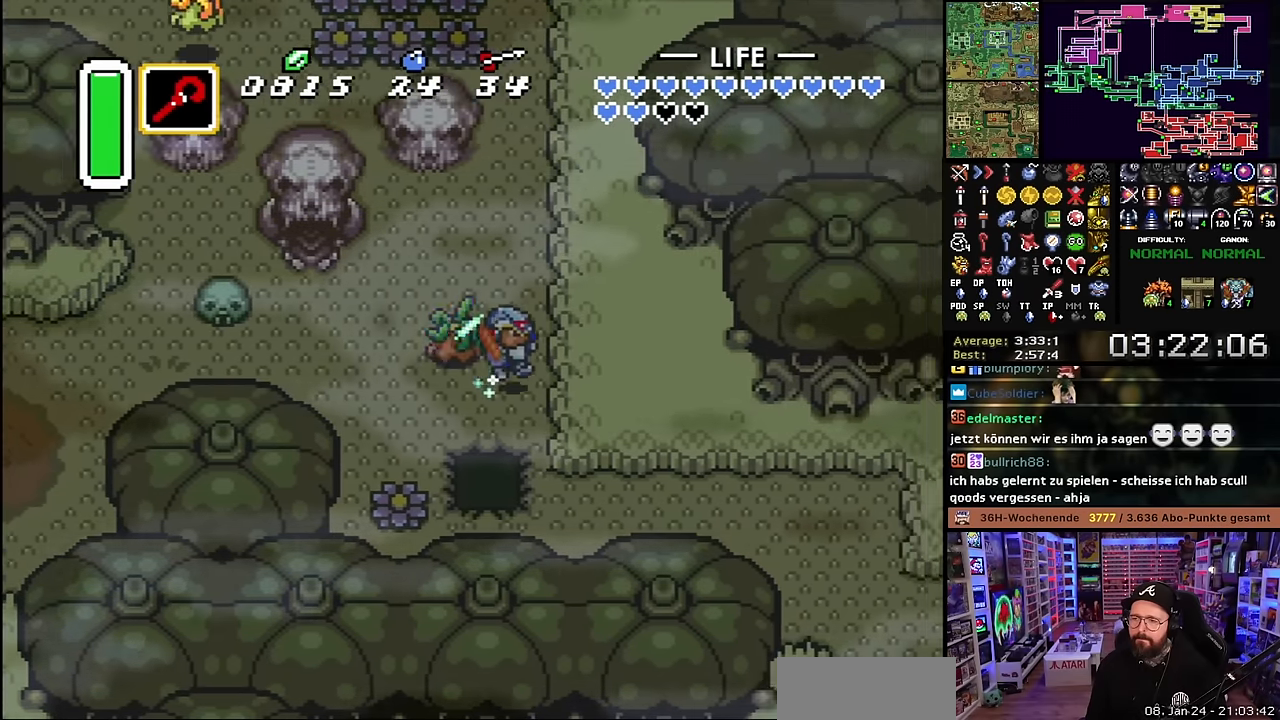
{"buttons": ["DPAD_RIGHT"], "events": [[66, "DPAD_RIGHT", "down"], [400, "DPAD_UP", "up"]]}
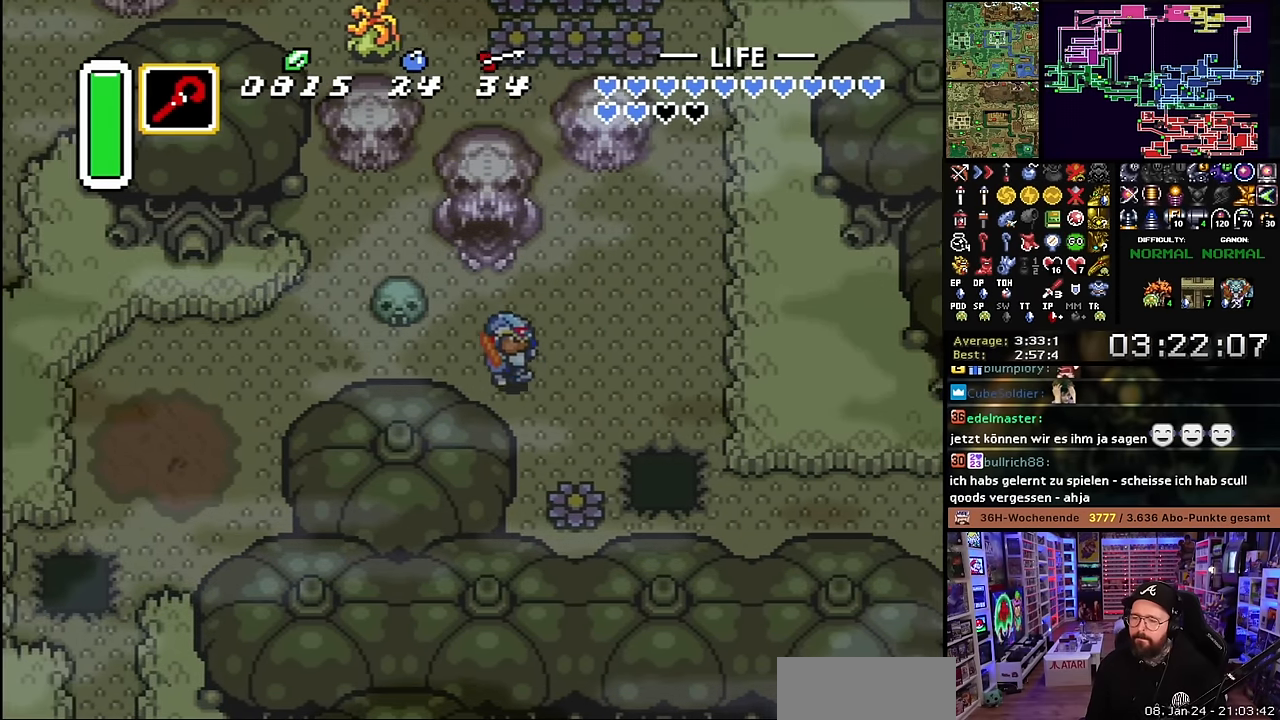
{"buttons": ["DPAD_RIGHT"], "events": [[450, "DPAD_RIGHT", "up"], [450, "DPAD_UP", "down"], [466, "DPAD_RIGHT", "down"], [466, "DPAD_UP", "up"]]}
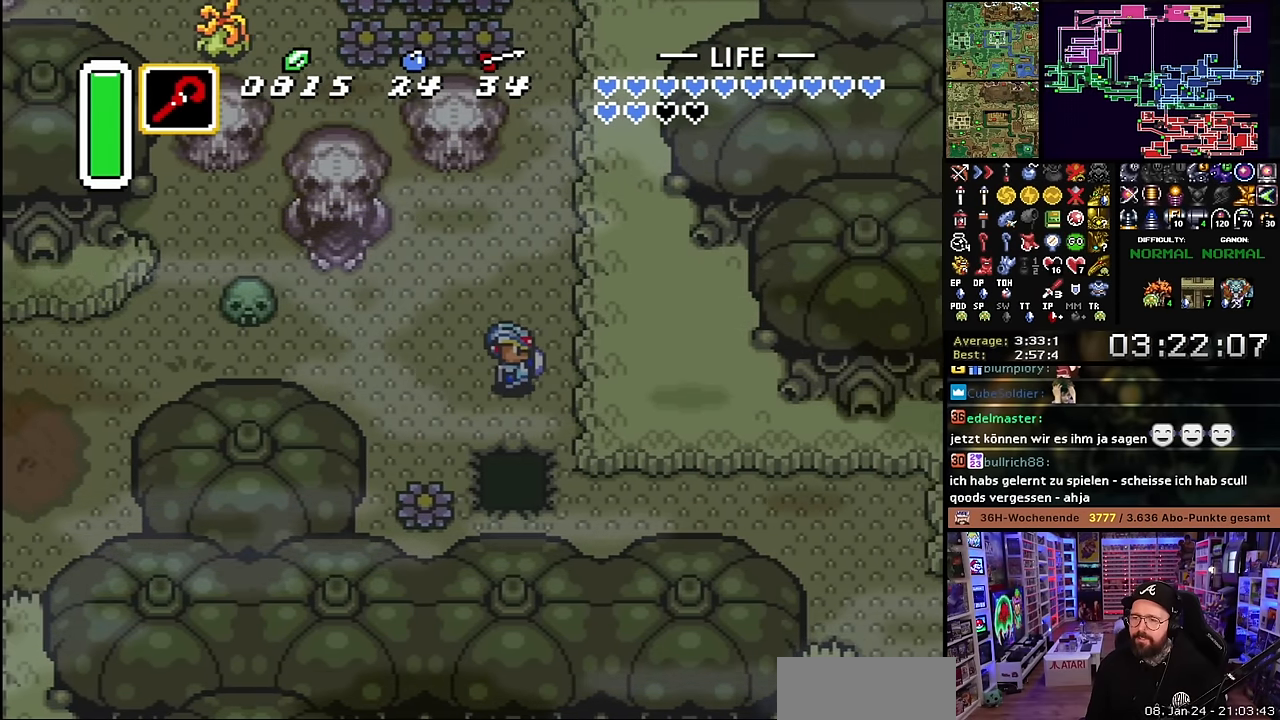
{"buttons": ["A"], "events": [[50, "DPAD_UP", "down"], [150, "DPAD_RIGHT", "up"], [200, "A", "down"], [233, "DPAD_UP", "up"], [333, "L1", "down"], [366, "A", "up"], [366, "DPAD_RIGHT", "down"], [366, "L1", "up"], [383, "A", "down"], [383, "DPAD_RIGHT", "up"], [433, "L1", "down"], [483, "L1", "up"]]}
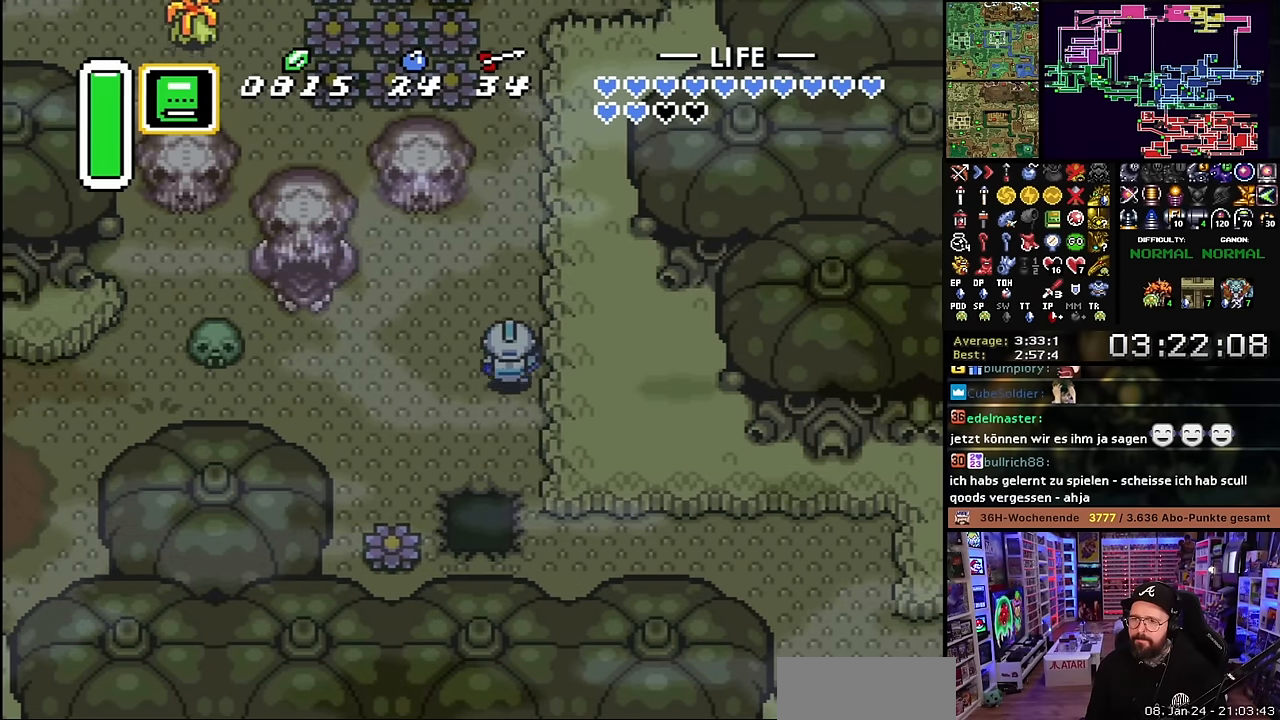
{"buttons": ["A"], "events": [[33, "L1", "down"], [116, "L1", "up"], [150, "L1", "down"], [233, "L1", "up"], [300, "L1", "down"], [333, "L1", "up"], [400, "L1", "down"], [466, "L1", "up"]]}
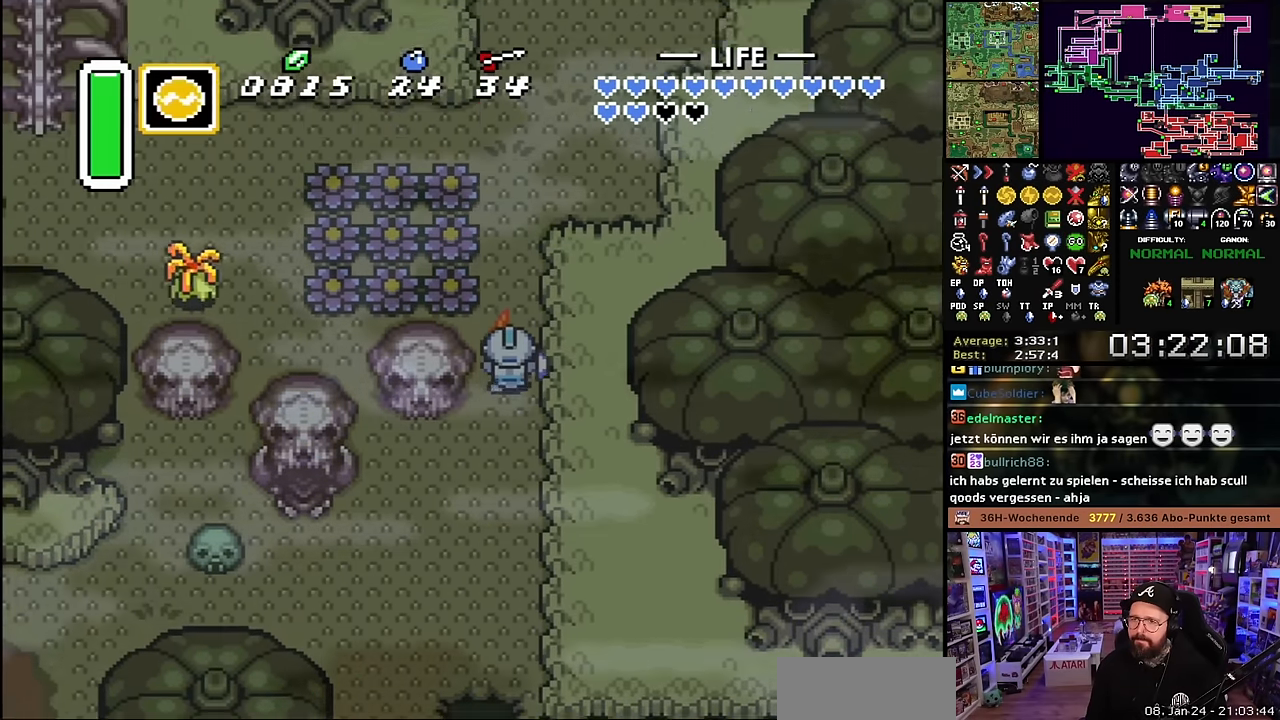
{"buttons": ["A"], "events": [[283, "A", "up"], [300, "DPAD_LEFT", "down"], [350, "A", "down"], [416, "DPAD_LEFT", "up"]]}
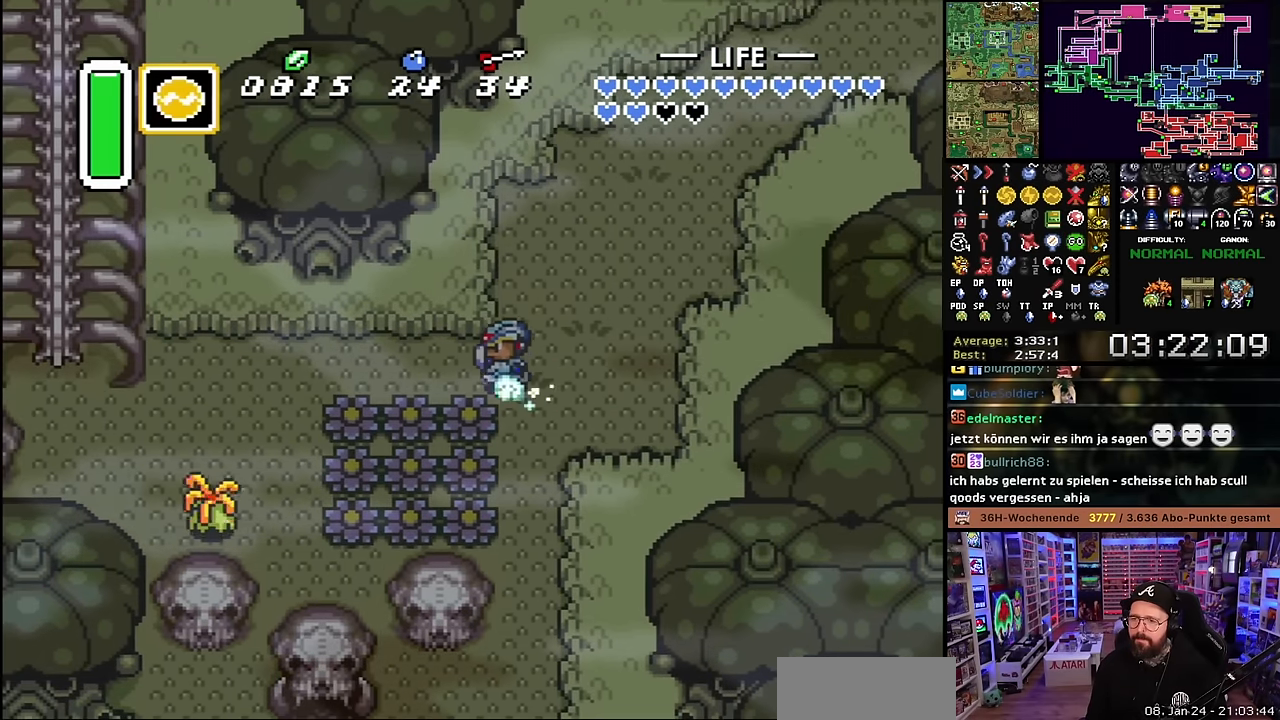
{"buttons": ["A"], "events": [[50, "L1", "down"], [116, "L1", "up"], [166, "L1", "down"], [250, "L1", "up"], [283, "L1", "down"], [383, "L1", "up"]]}
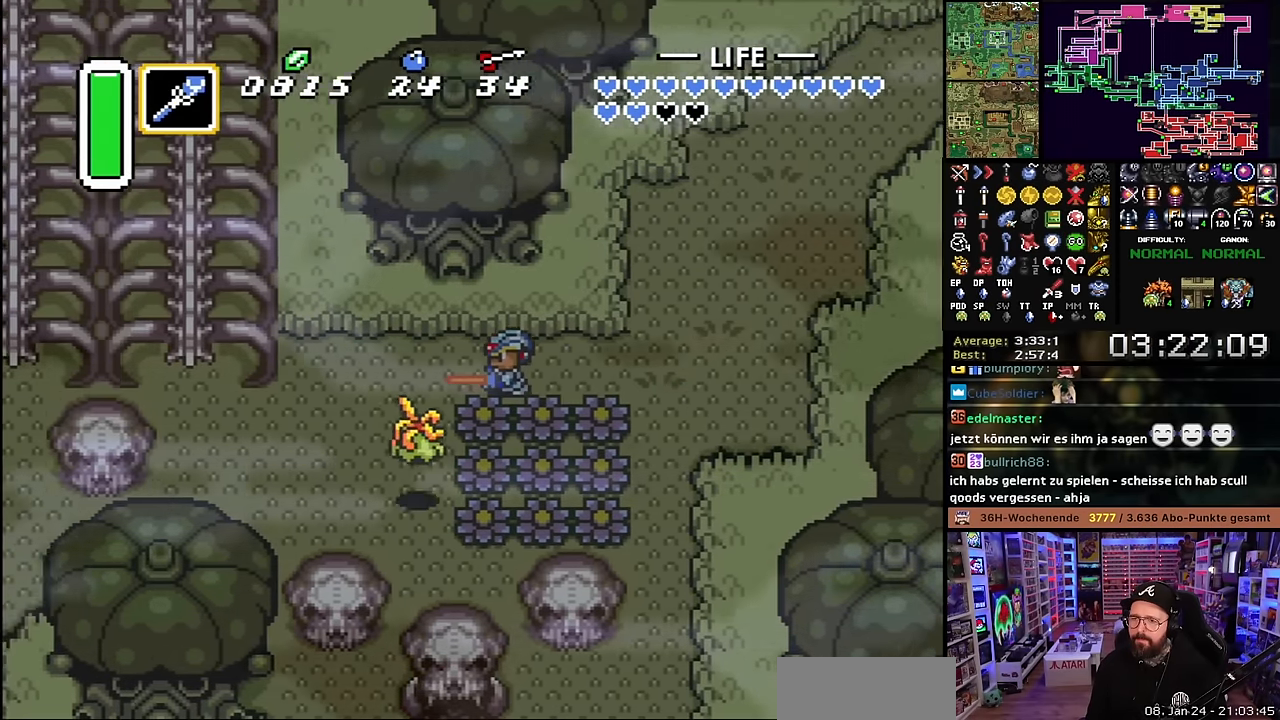
{"buttons": ["DPAD_LEFT"], "events": [[166, "DPAD_DOWN", "down"], [200, "A", "up"], [250, "DPAD_DOWN", "up"], [250, "SELECT", "down"], [266, "DPAD_DOWN", "down"], [266, "SELECT", "up"], [300, "DPAD_LEFT", "down"], [433, "DPAD_DOWN", "up"]]}
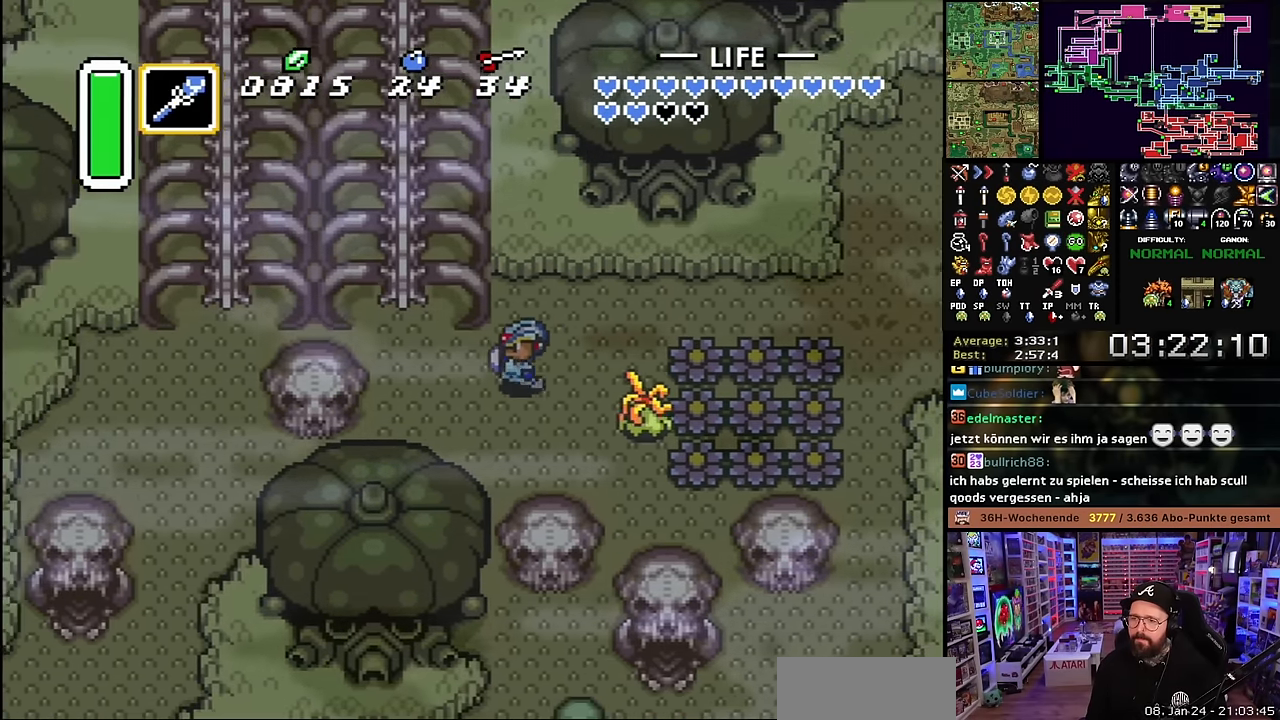
{"buttons": ["DPAD_UP", "DPAD_LEFT"], "events": [[166, "DPAD_LEFT", "up"], [183, "DPAD_LEFT", "down"], [183, "DPAD_UP", "down"]]}
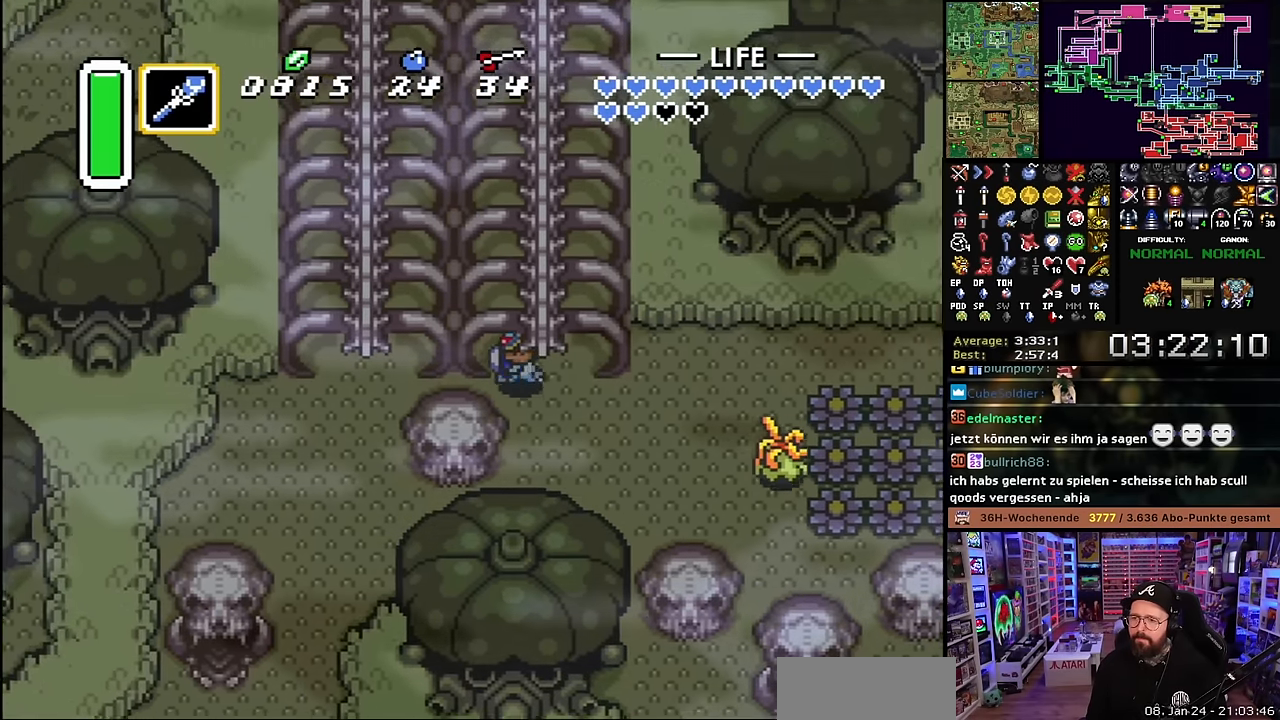
{"buttons": ["A"], "events": [[83, "DPAD_LEFT", "up"], [100, "A", "down"], [166, "L1", "down"], [183, "DPAD_UP", "up"], [283, "L1", "up"], [300, "L1", "down"], [500, "L1", "up"]]}
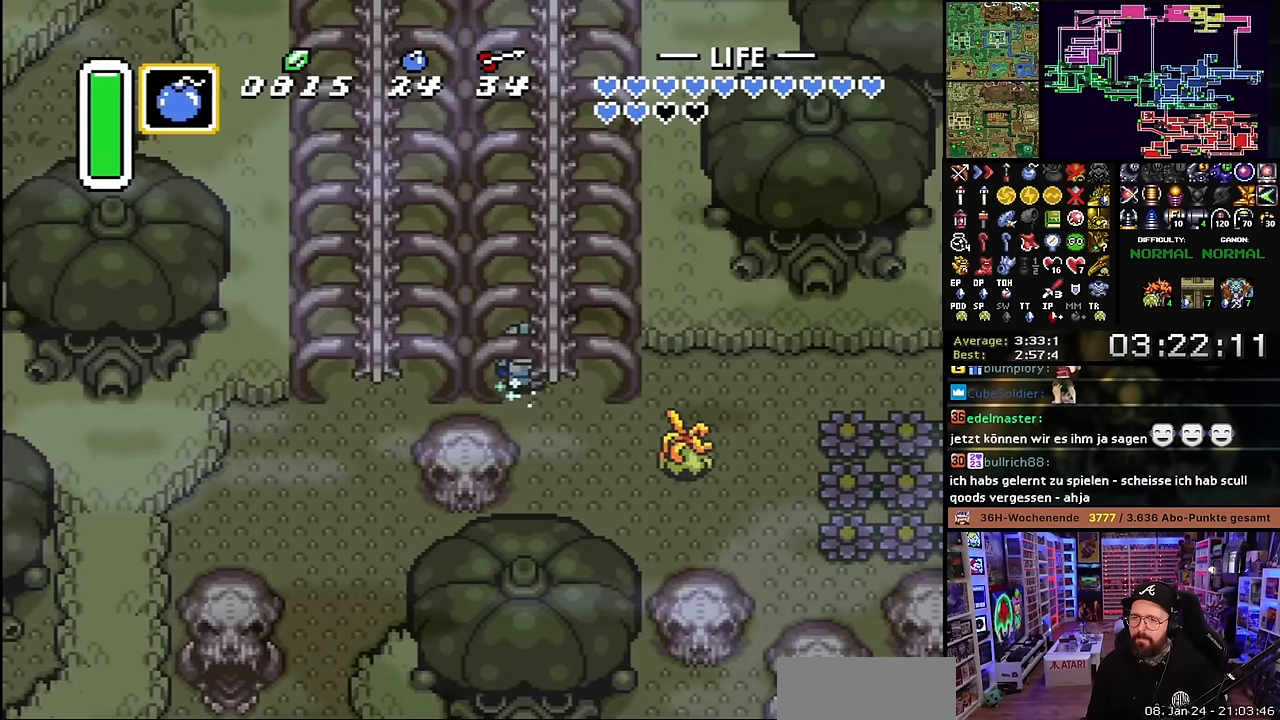
{"buttons": ["A"], "events": [[16, "L1", "down"], [100, "L1", "up"], [150, "L1", "down"], [250, "L1", "up"], [367, "L1", "down"], [417, "L1", "up"]]}
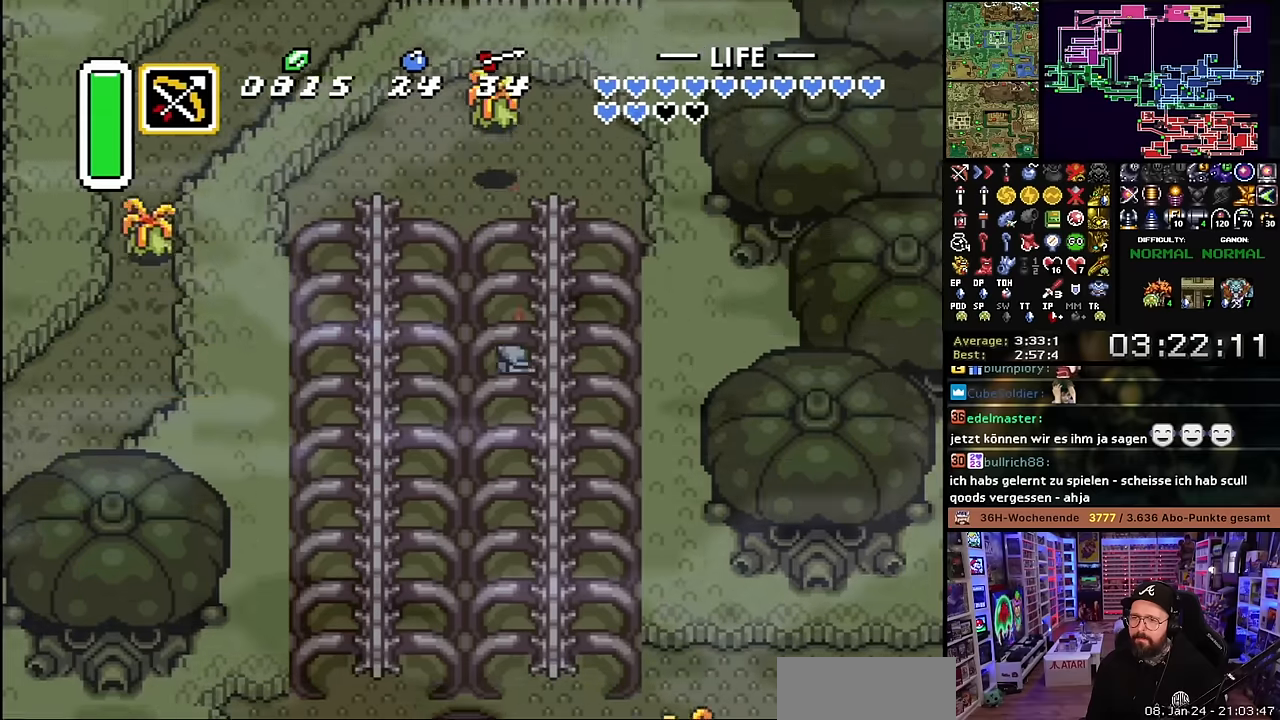
{"buttons": ["DPAD_LEFT"], "events": [[250, "DPAD_LEFT", "down"], [267, "A", "up"]]}
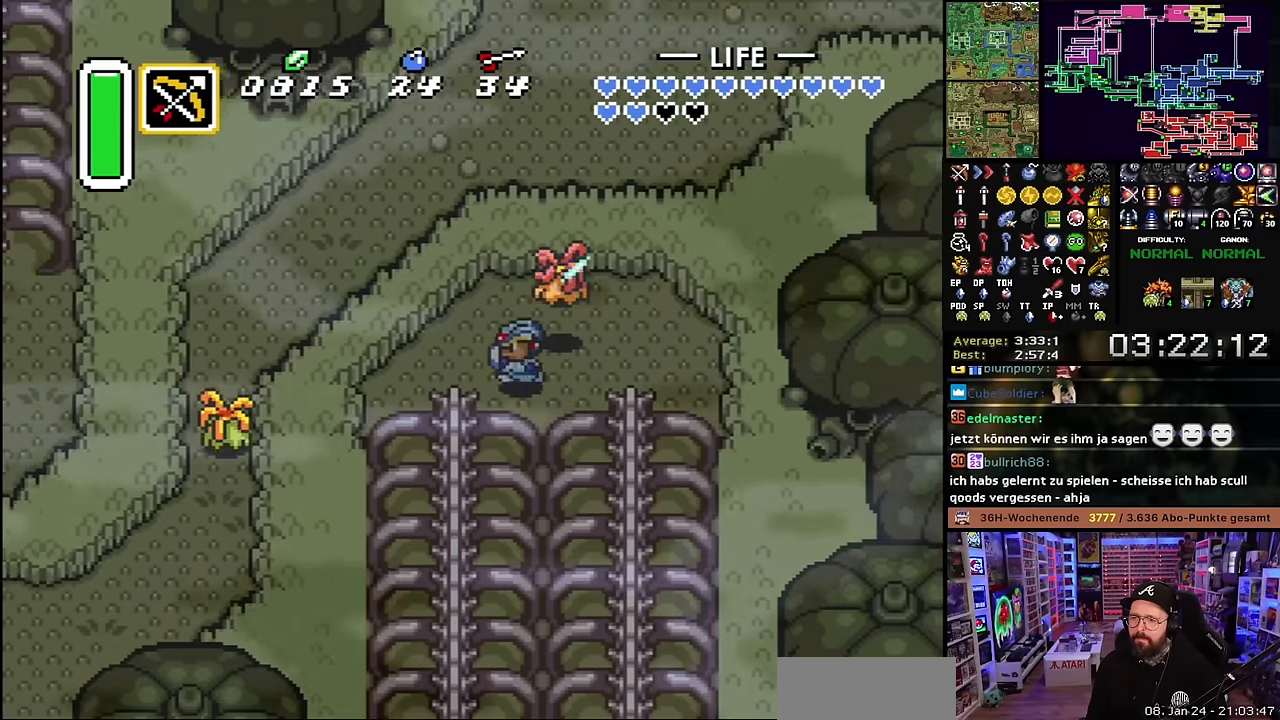
{"buttons": ["A", "DPAD_DOWN"], "events": [[184, "DPAD_DOWN", "down"], [384, "DPAD_LEFT", "up"], [417, "A", "down"], [467, "A", "up"], [467, "SELECT", "down"], [484, "A", "down"], [484, "SELECT", "up"]]}
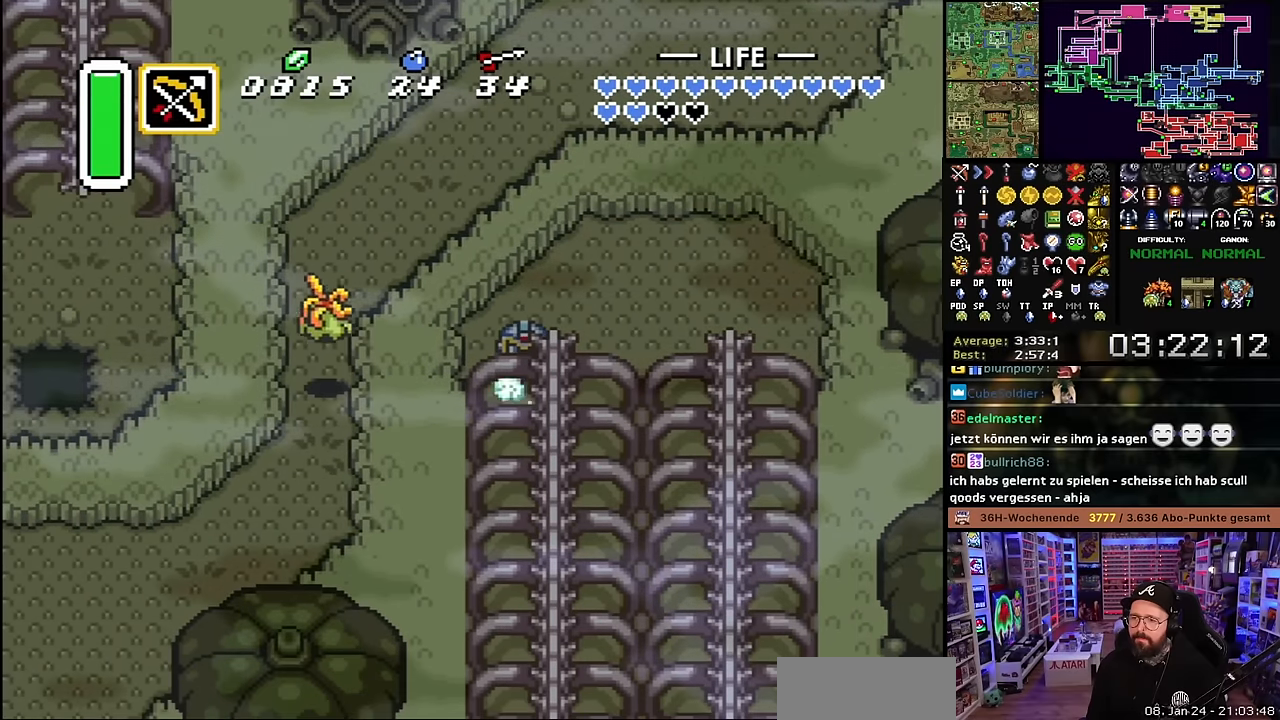
{"buttons": ["A"], "events": [[50, "DPAD_DOWN", "up"], [100, "L1", "down"], [184, "L1", "up"], [250, "L1", "down"], [284, "L1", "up"], [334, "L1", "down"], [384, "A", "up"], [384, "DPAD_RIGHT", "down"], [384, "L1", "up"], [400, "A", "down"], [400, "DPAD_RIGHT", "up"], [400, "L1", "down"], [467, "L1", "up"]]}
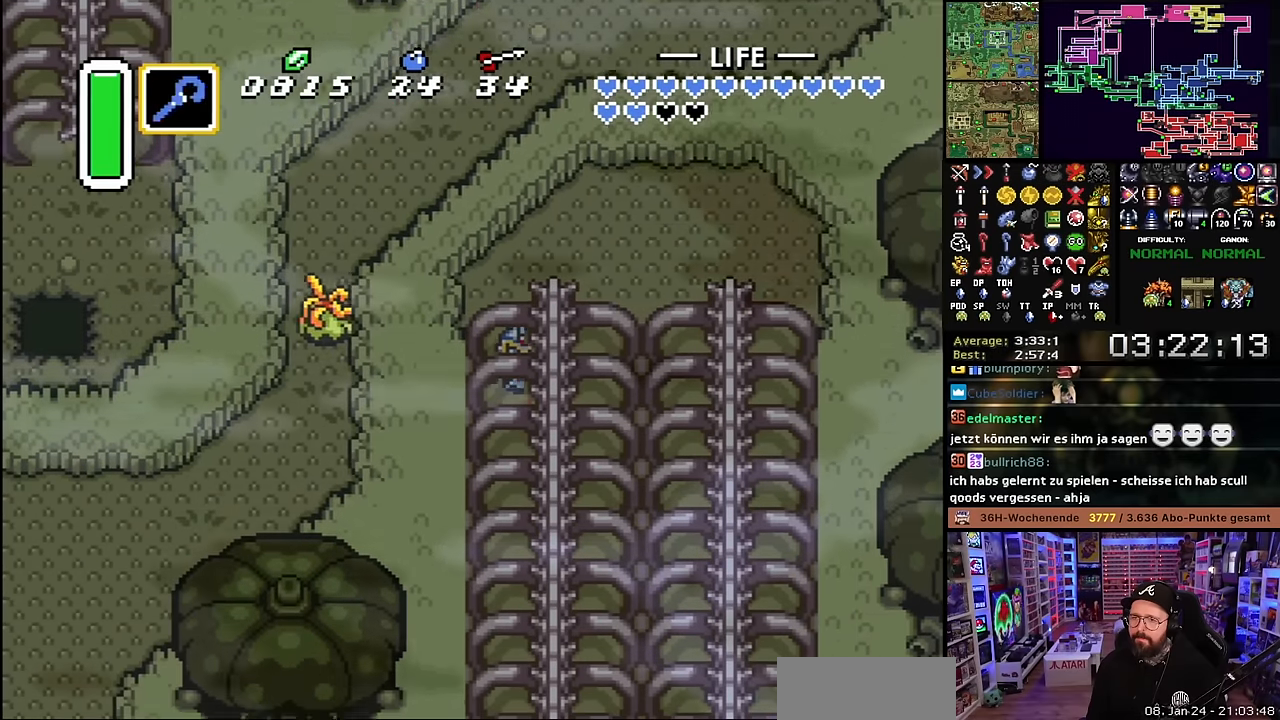
{"buttons": ["A", "R1"], "events": [[17, "L1", "down"], [100, "L1", "up"], [200, "R1", "down"], [300, "R1", "up"], [367, "R1", "down"]]}
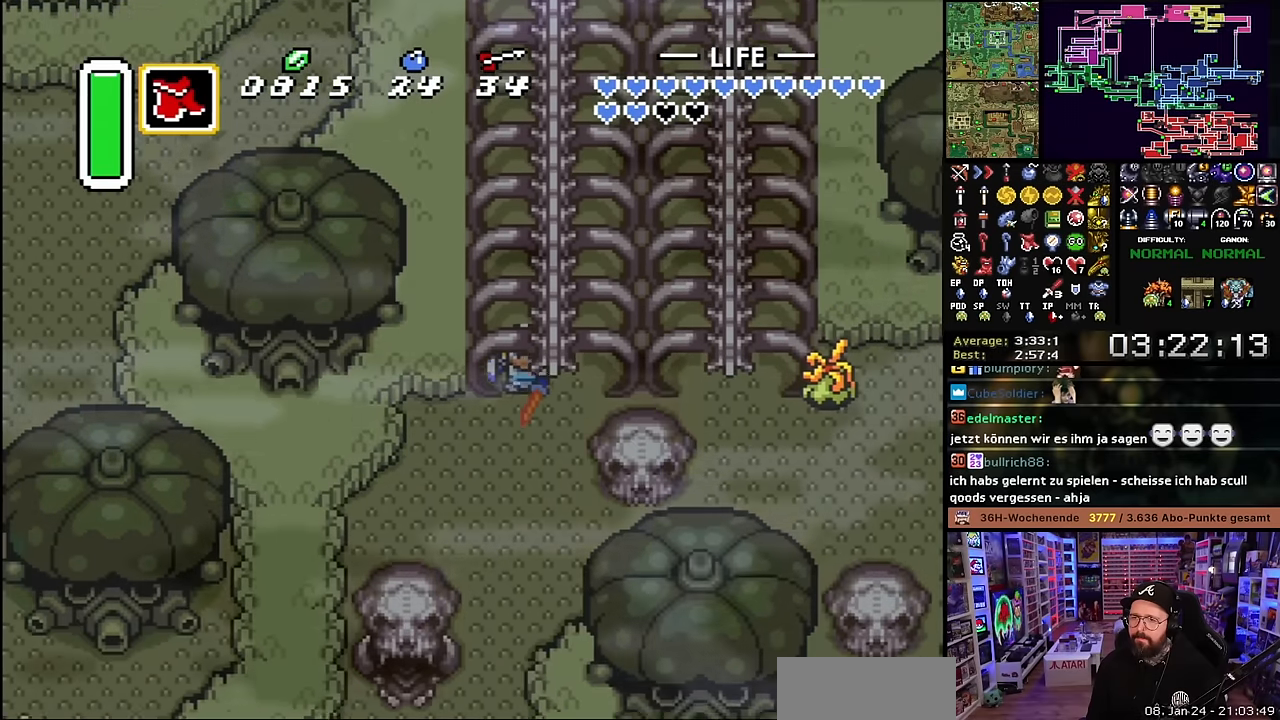
{"buttons": ["DPAD_DOWN"], "events": [[17, "R1", "up"], [167, "DPAD_LEFT", "down"], [234, "DPAD_DOWN", "down"], [284, "A", "up"], [317, "DPAD_LEFT", "up"]]}
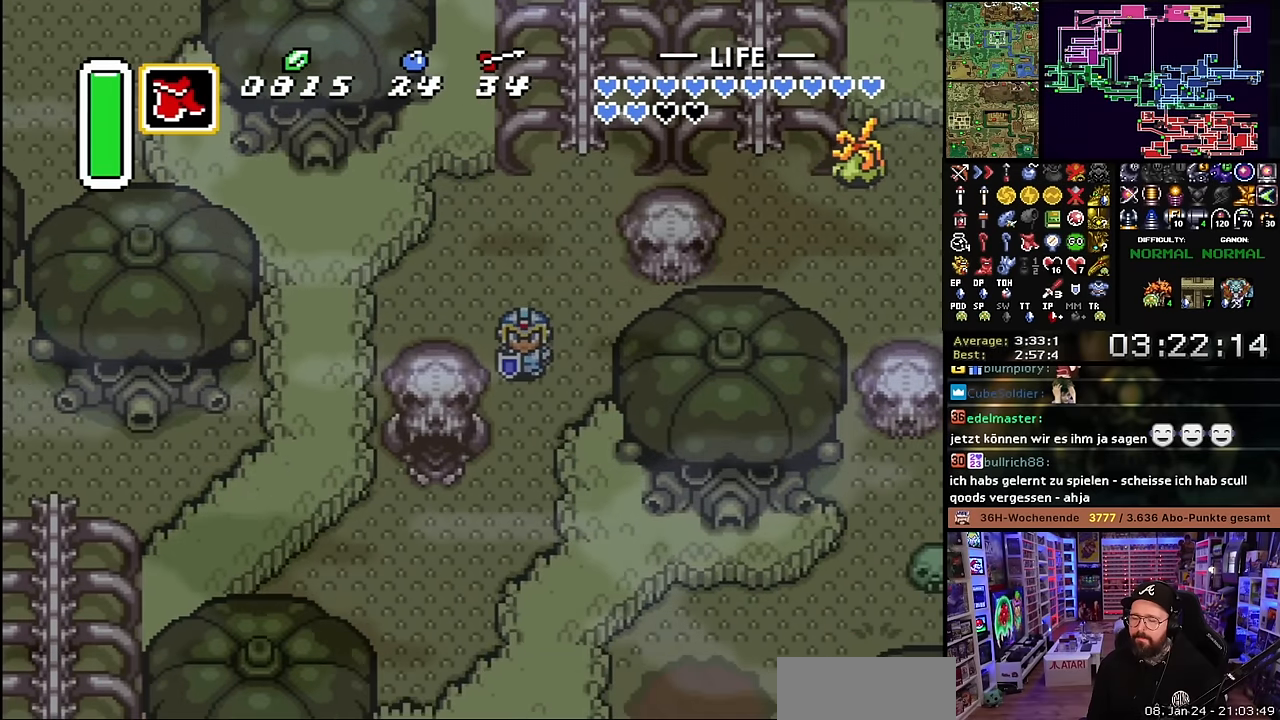
{"buttons": ["DPAD_LEFT"], "events": [[384, "DPAD_LEFT", "down"], [450, "DPAD_DOWN", "up"]]}
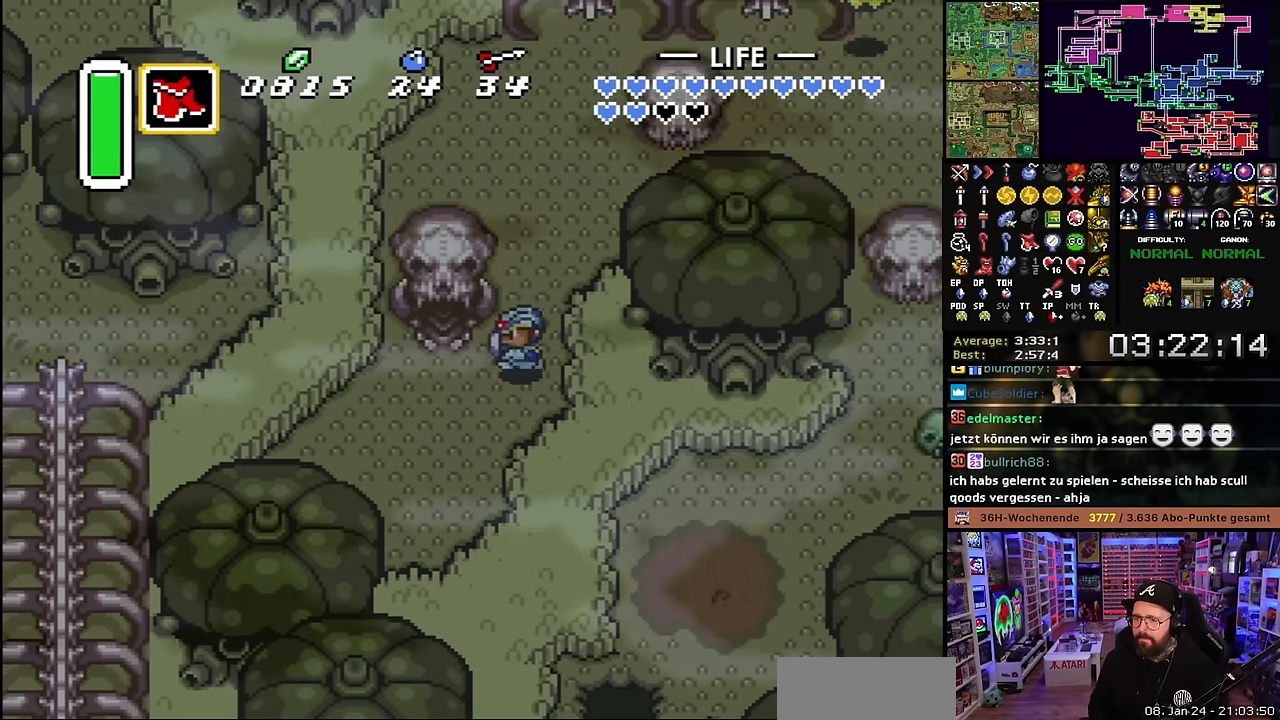
{"buttons": ["DPAD_UP"], "events": [[167, "DPAD_UP", "down"], [267, "DPAD_LEFT", "up"]]}